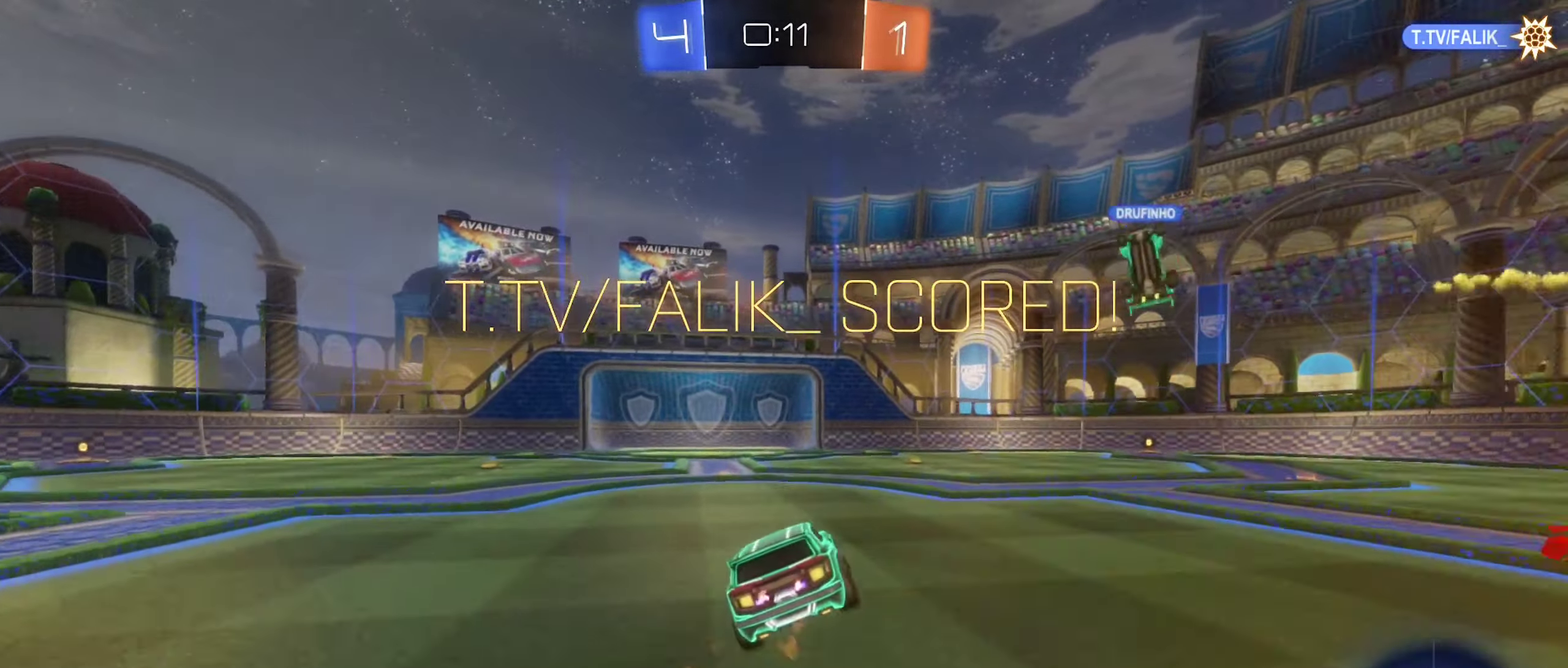
Gameplay with a controller (Xbox layout); each line is a JSON object with the inputs held at the frame after it. "events" lists button and stick changes between this image and that frame as [ms after this image, input, new state], when the widget could be followed in between.
{"buttons": [], "left_stick": "center", "right_stick": "center", "events": [[133, "B", "up"]]}
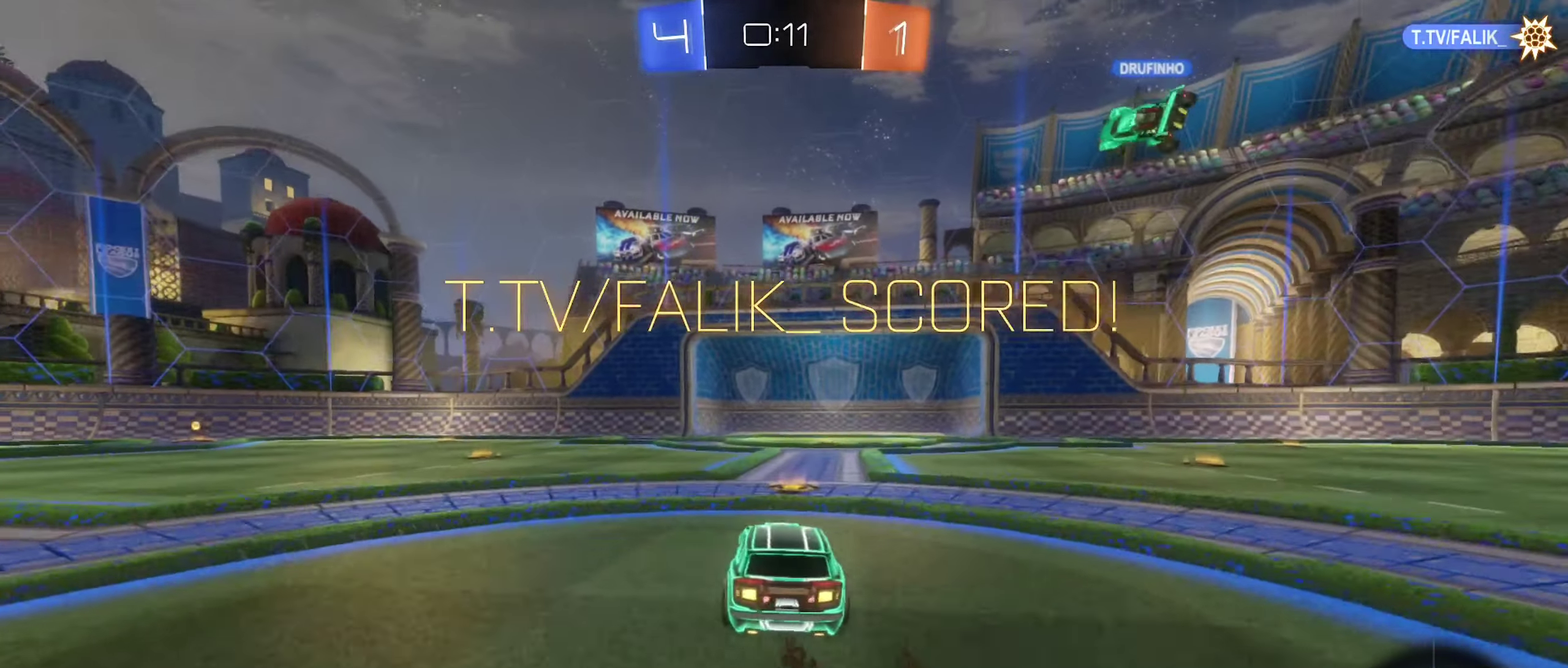
{"buttons": [], "left_stick": "center", "right_stick": "center", "events": [[217, "A", "down"], [417, "A", "up"]]}
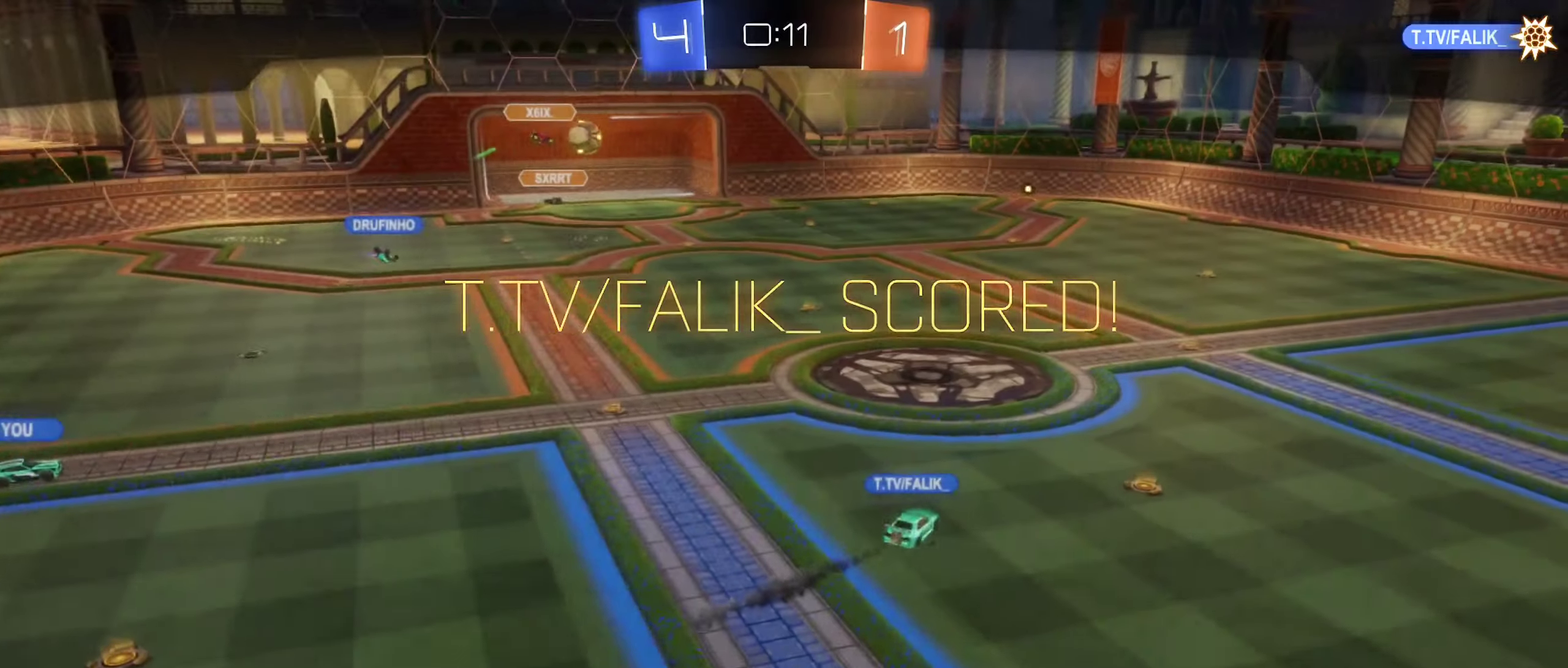
{"buttons": [], "left_stick": "center", "right_stick": "center", "events": []}
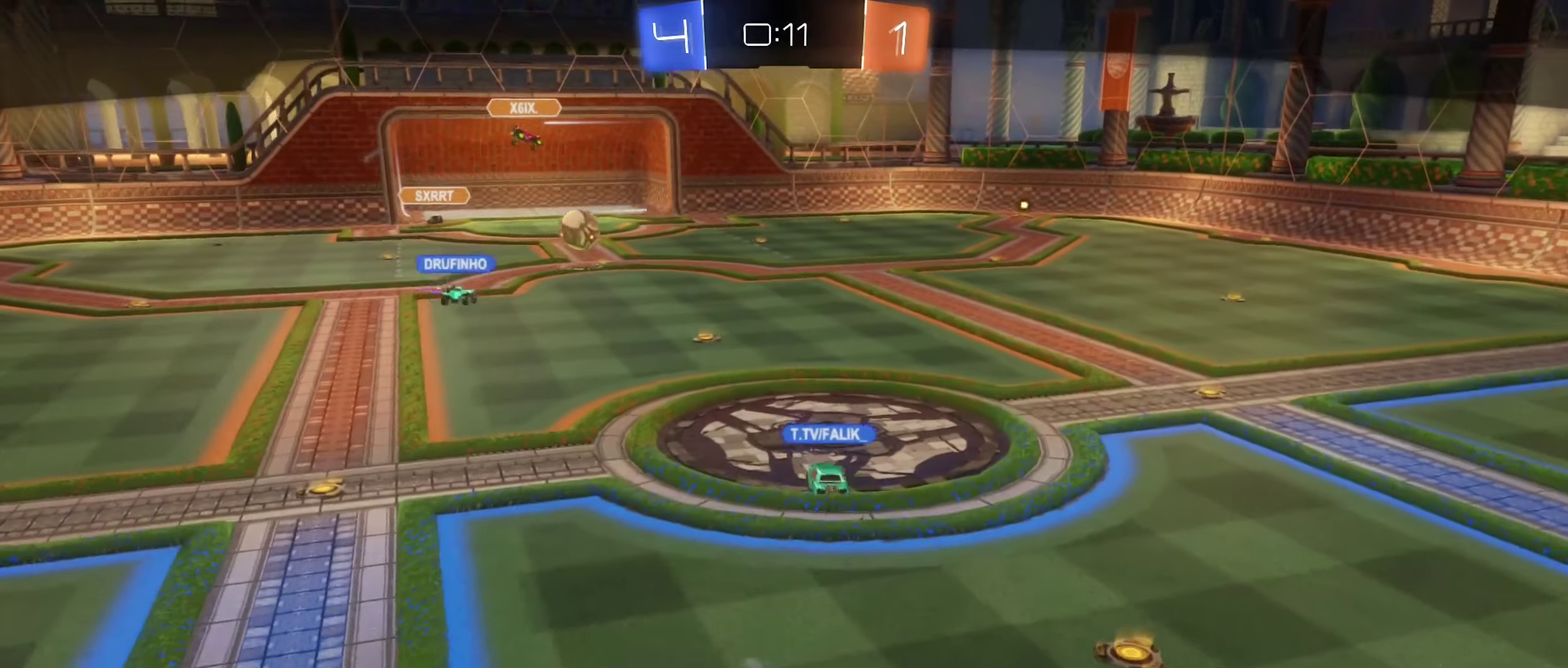
{"buttons": [], "left_stick": "center", "right_stick": "center", "events": []}
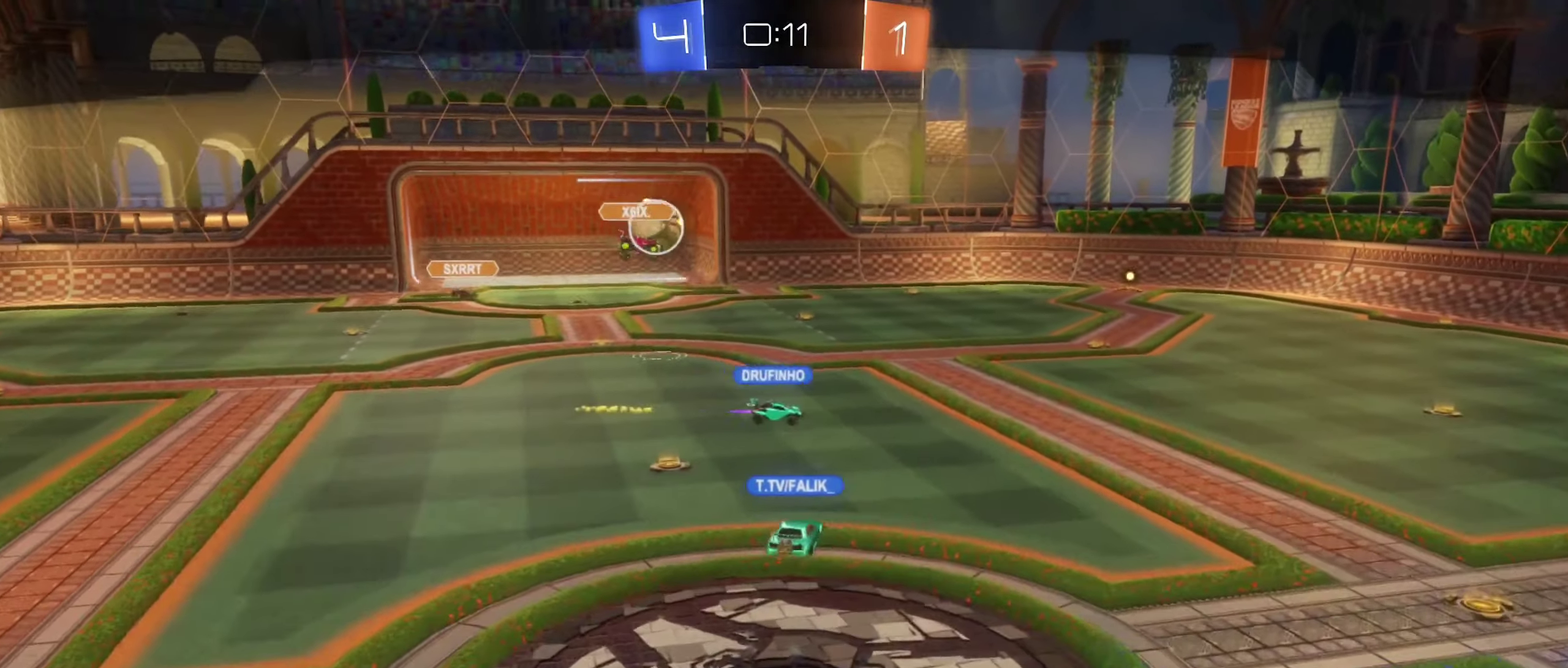
{"buttons": [], "left_stick": "center", "right_stick": "center", "events": []}
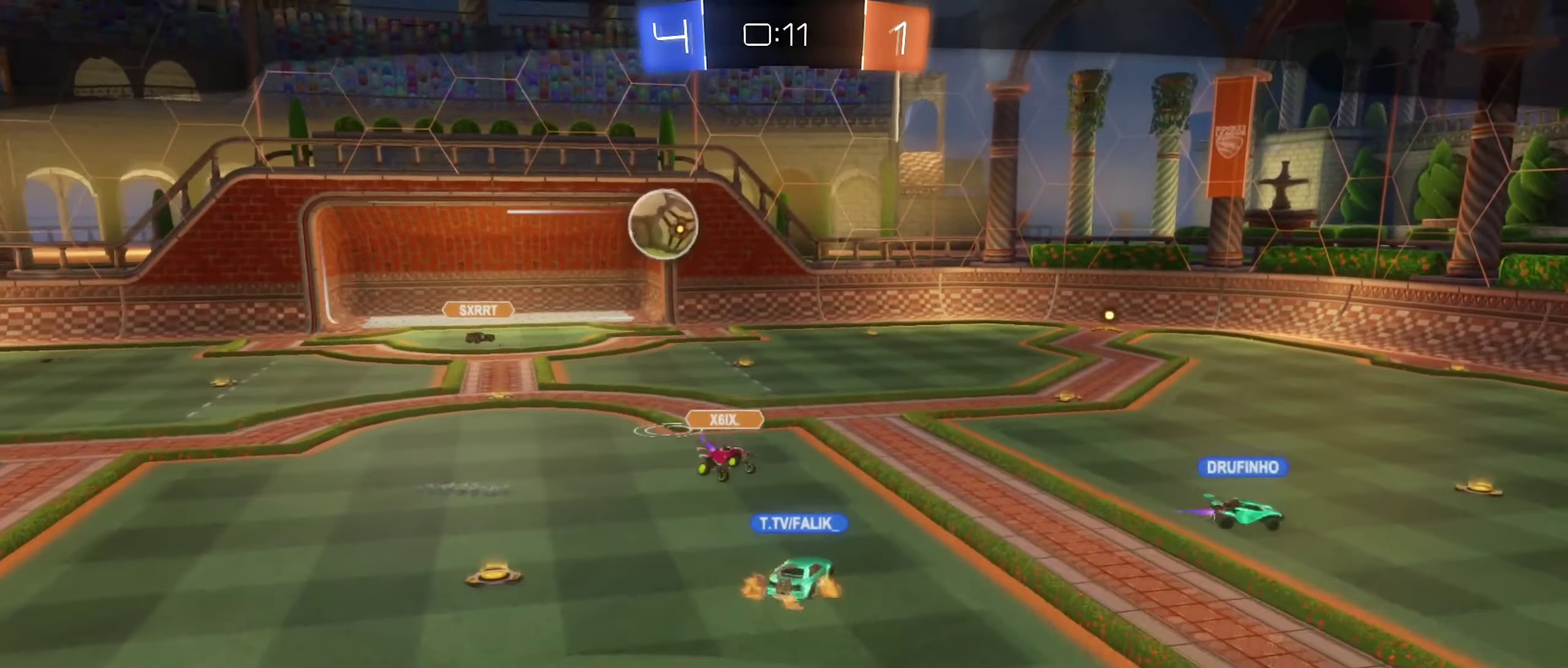
{"buttons": [], "left_stick": "center", "right_stick": "center", "events": []}
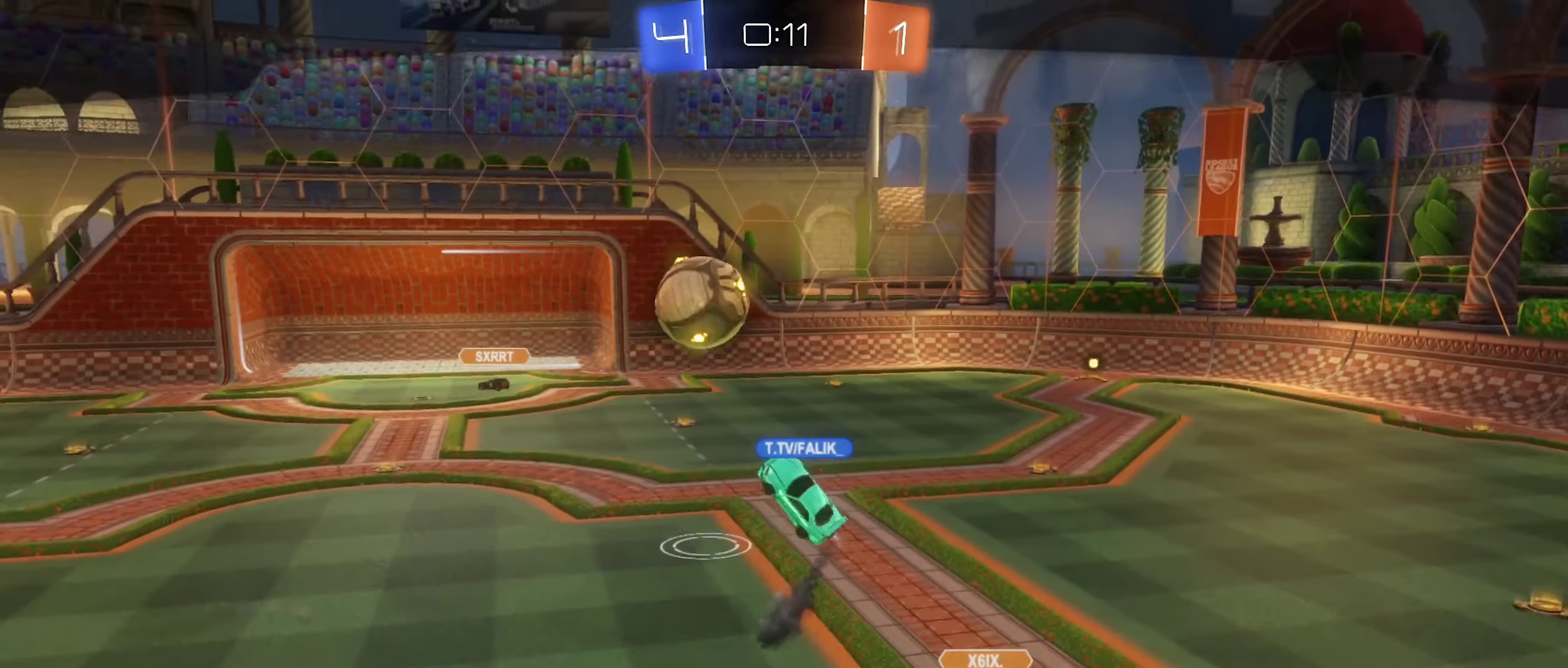
{"buttons": [], "left_stick": "center", "right_stick": "center", "events": []}
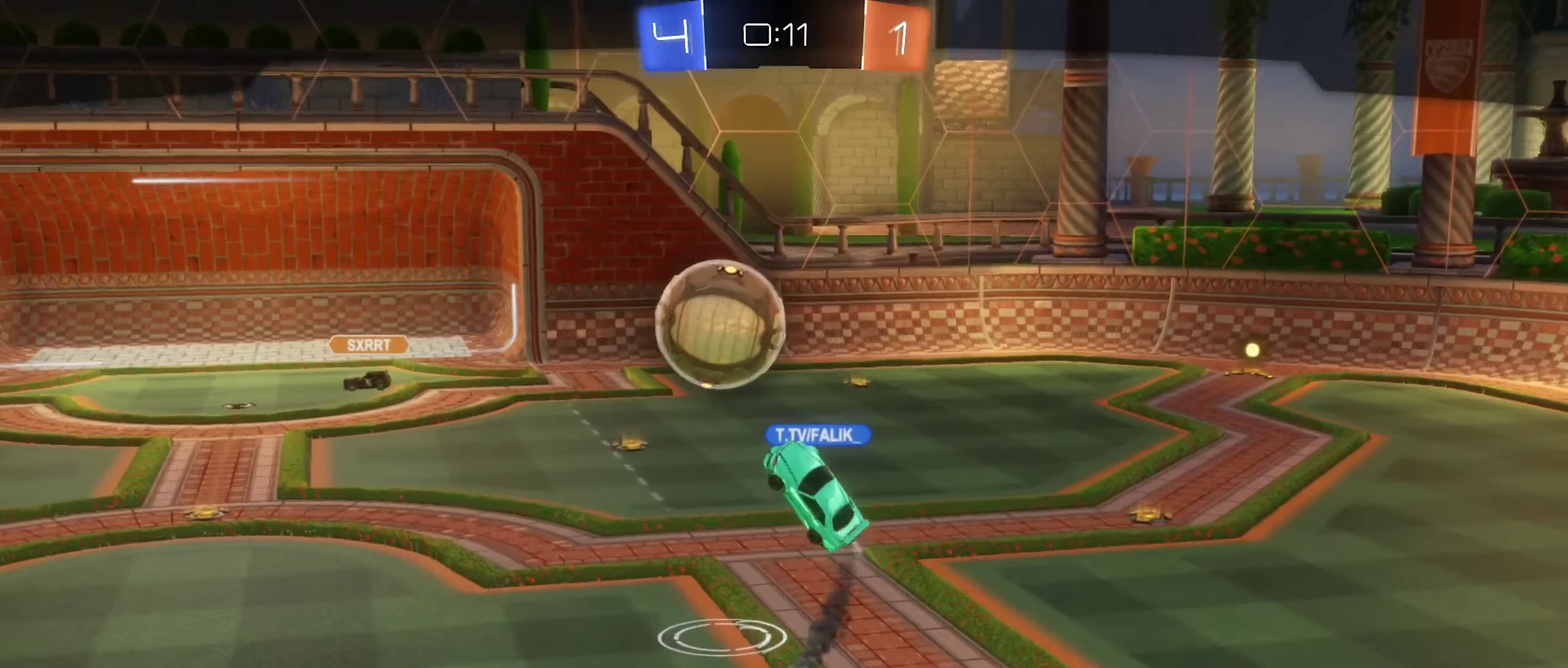
{"buttons": ["X"], "left_stick": "center", "right_stick": "center", "events": [[334, "X", "down"]]}
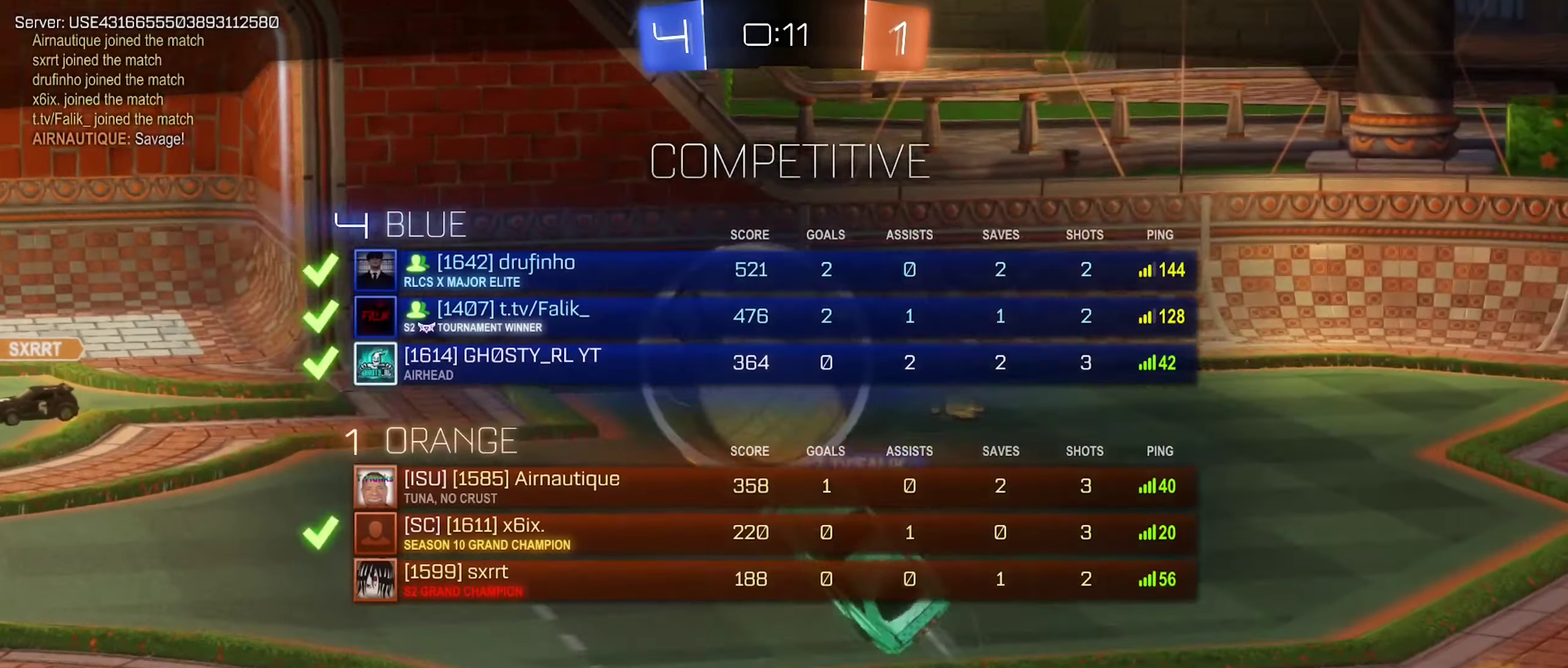
{"buttons": ["X"], "left_stick": "center", "right_stick": "center", "events": []}
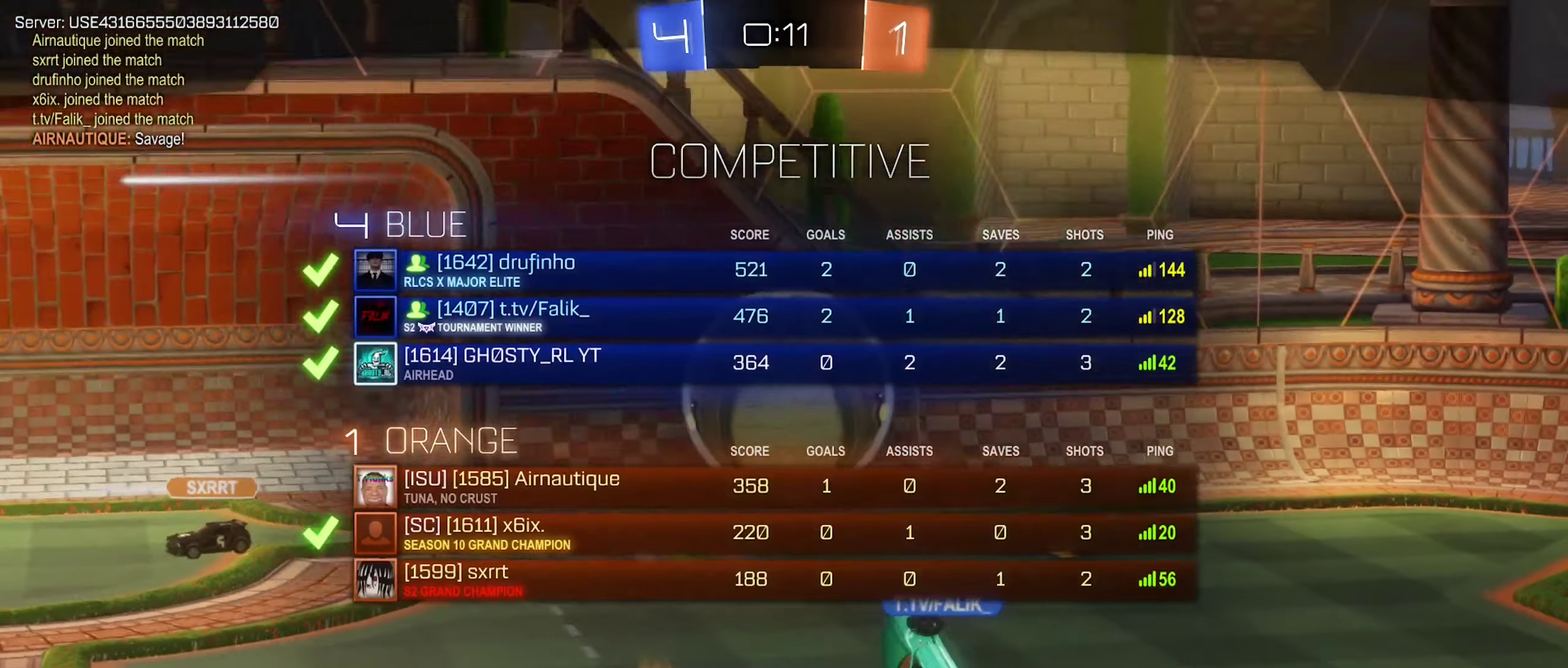
{"buttons": ["START"], "left_stick": "center", "right_stick": "center", "events": [[167, "X", "up"], [484, "START", "down"]]}
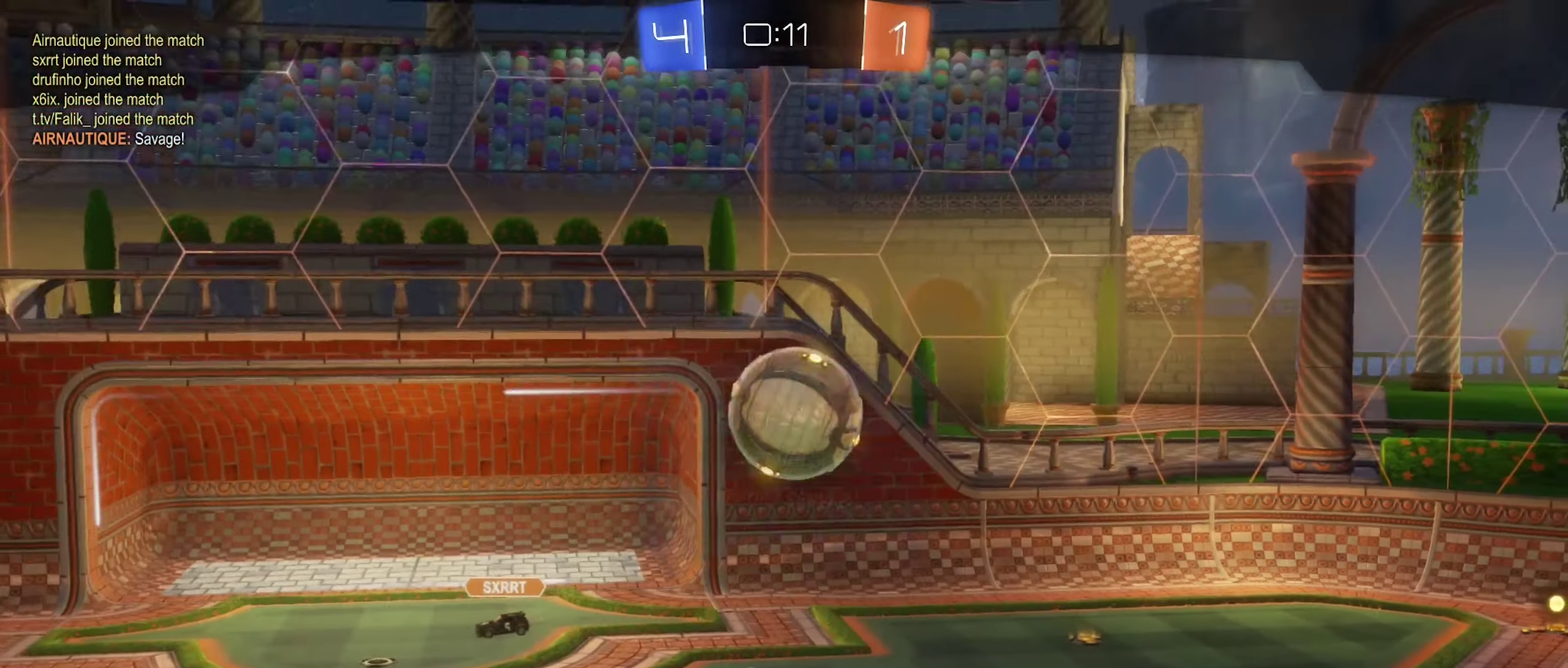
{"buttons": [], "left_stick": "center", "right_stick": "center", "events": [[17, "START", "up"]]}
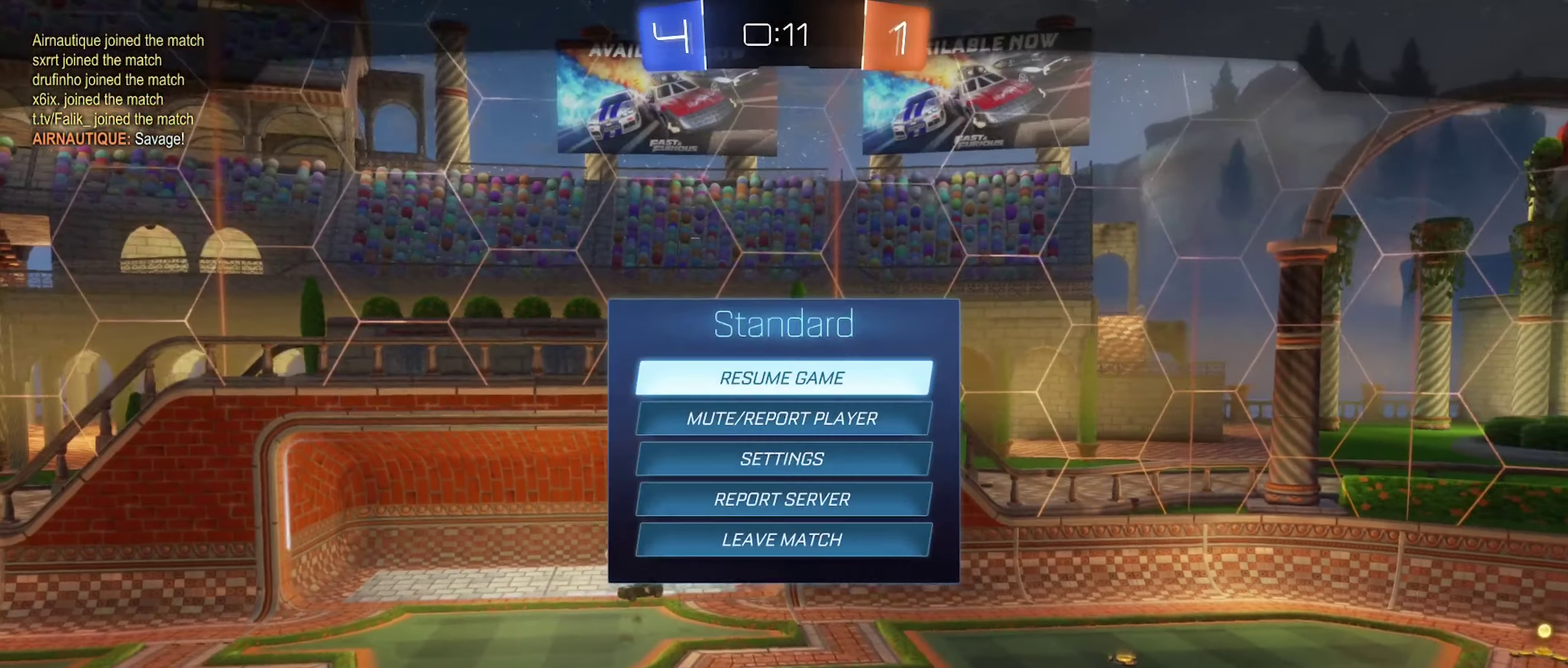
{"buttons": [], "left_stick": "center", "right_stick": "center", "events": []}
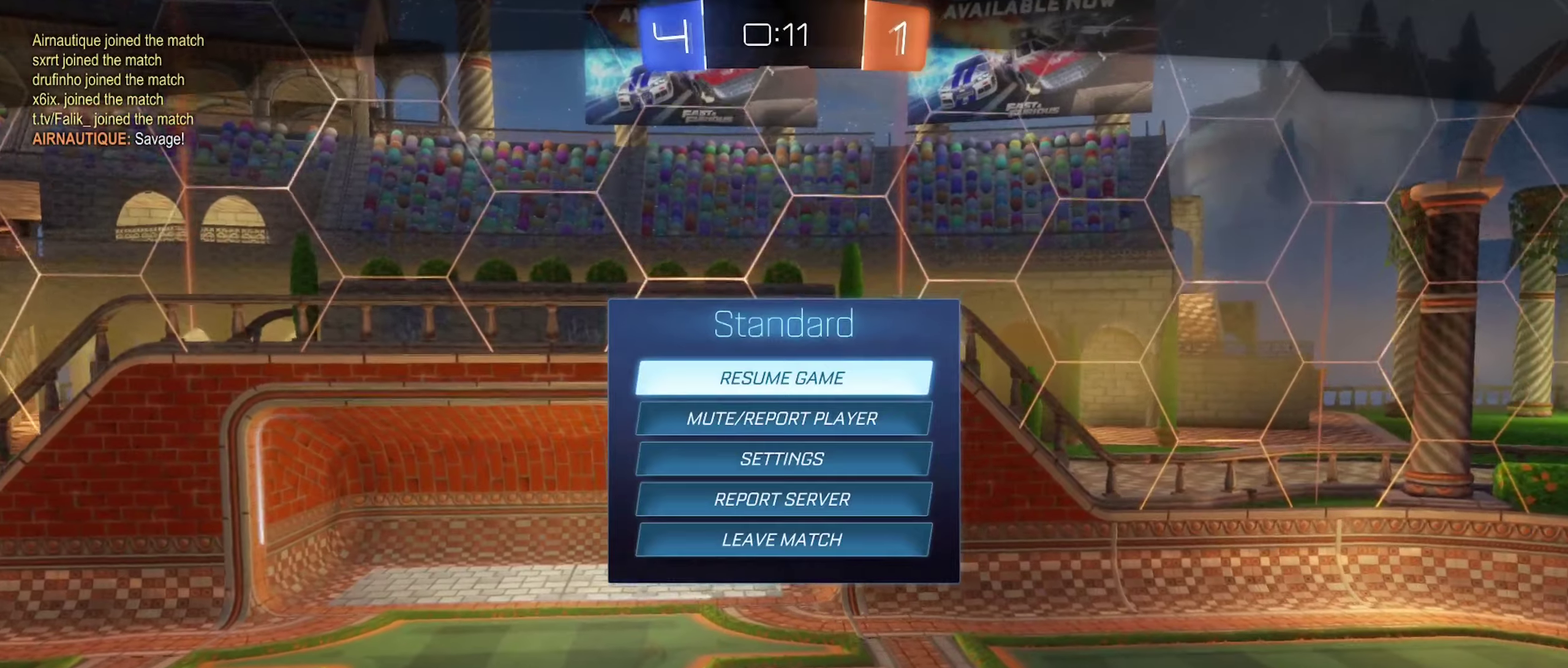
{"buttons": [], "left_stick": "center", "right_stick": "center", "events": []}
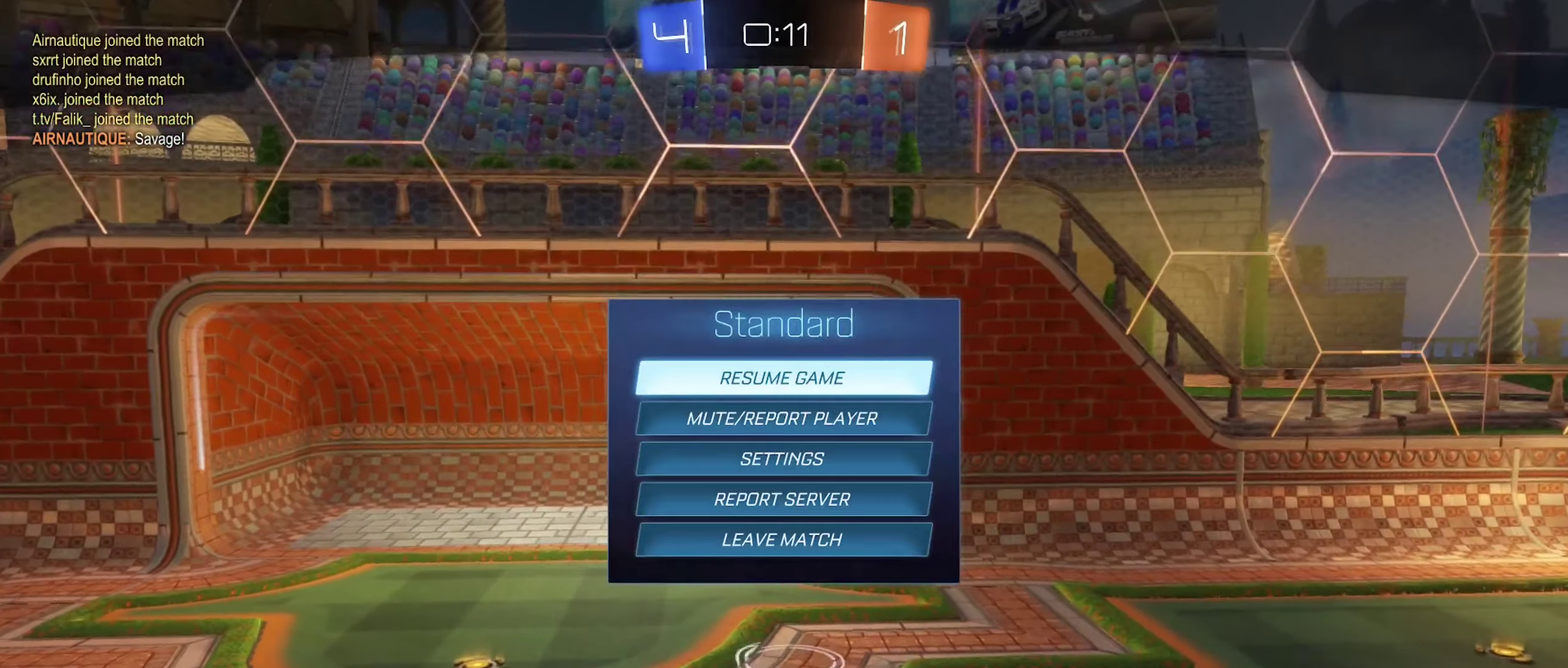
{"buttons": [], "left_stick": "center", "right_stick": "center", "events": [[83, "B", "down"], [316, "B", "up"]]}
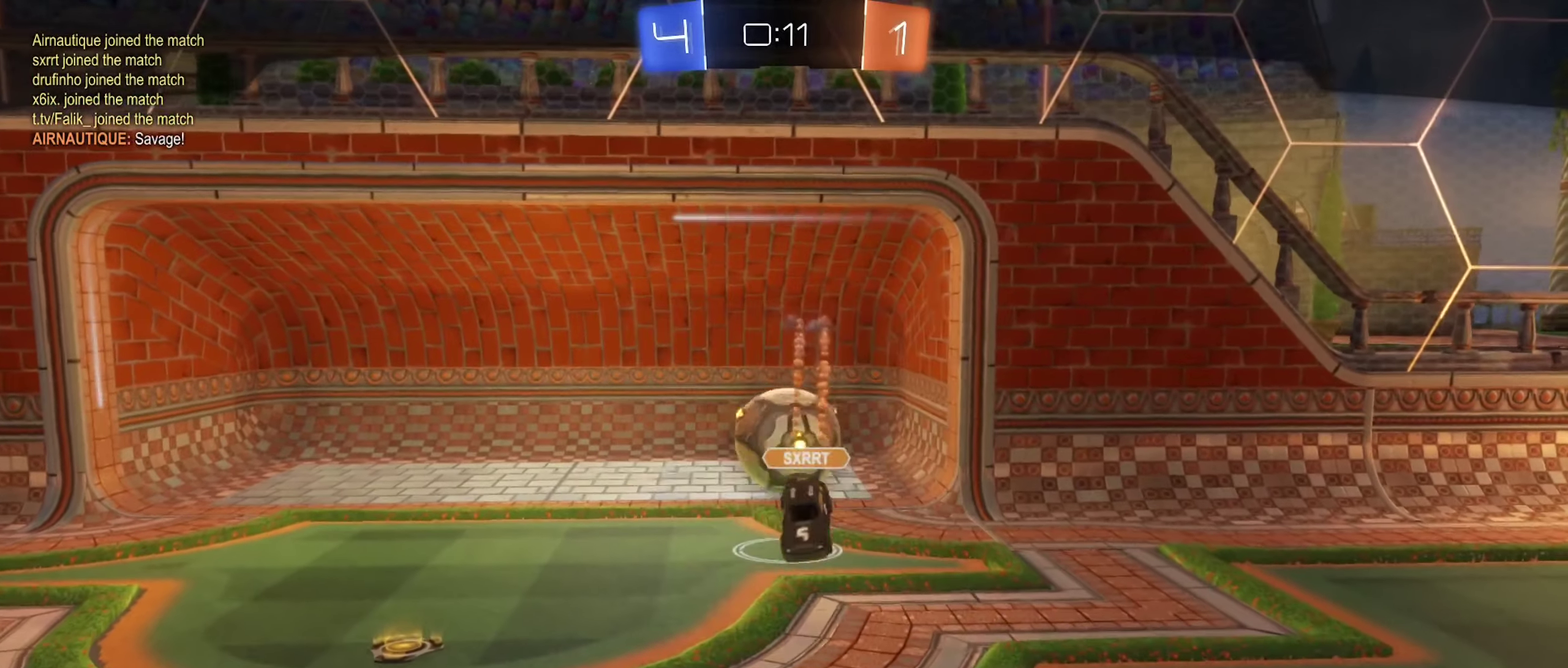
{"buttons": [], "left_stick": "center", "right_stick": "center", "events": []}
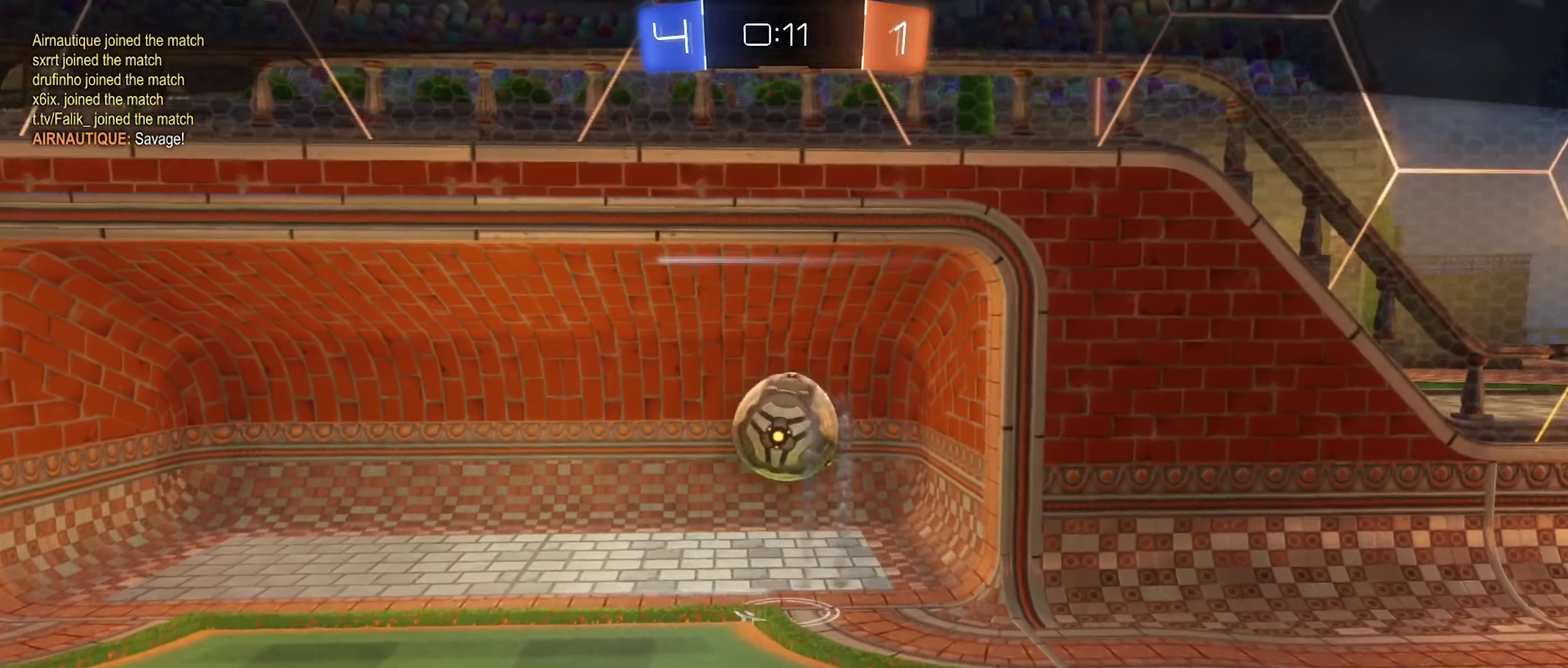
{"buttons": [], "left_stick": "center", "right_stick": "center", "events": []}
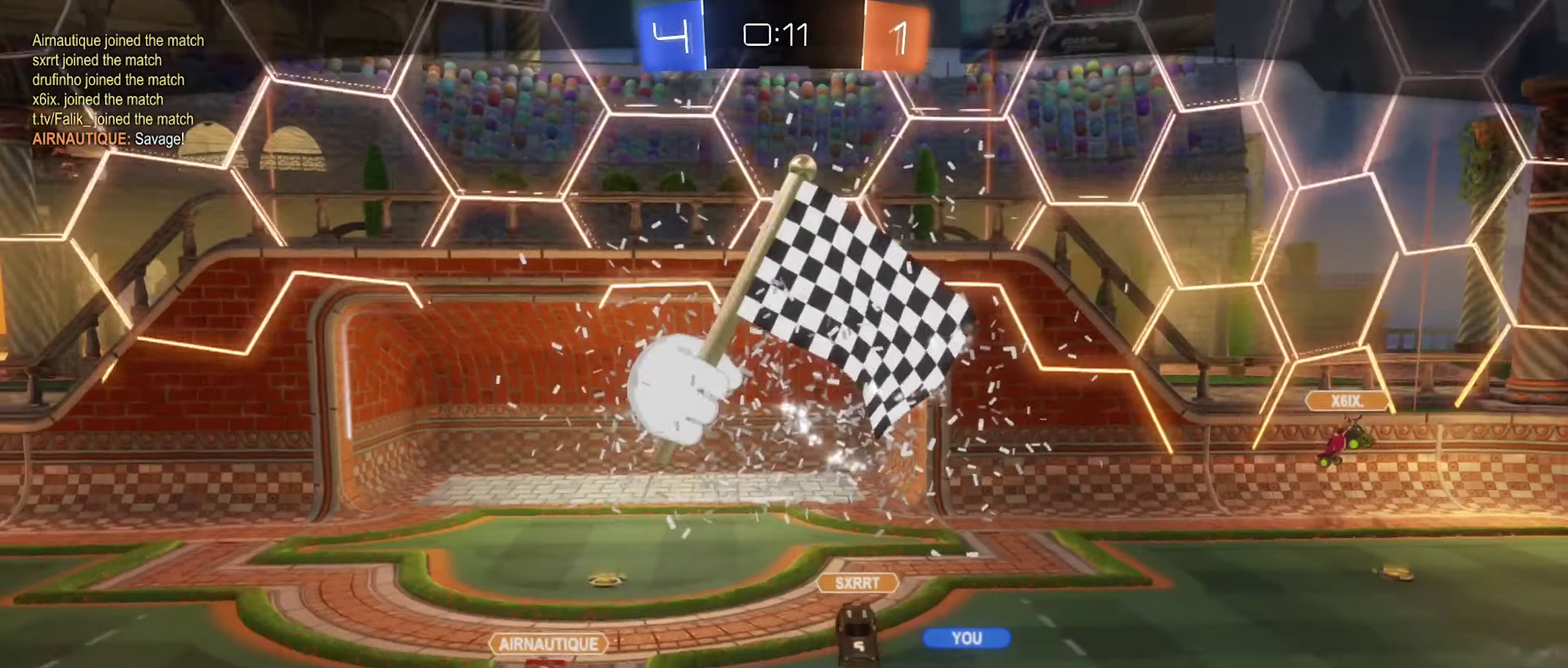
{"buttons": [], "left_stick": "center", "right_stick": "center", "events": []}
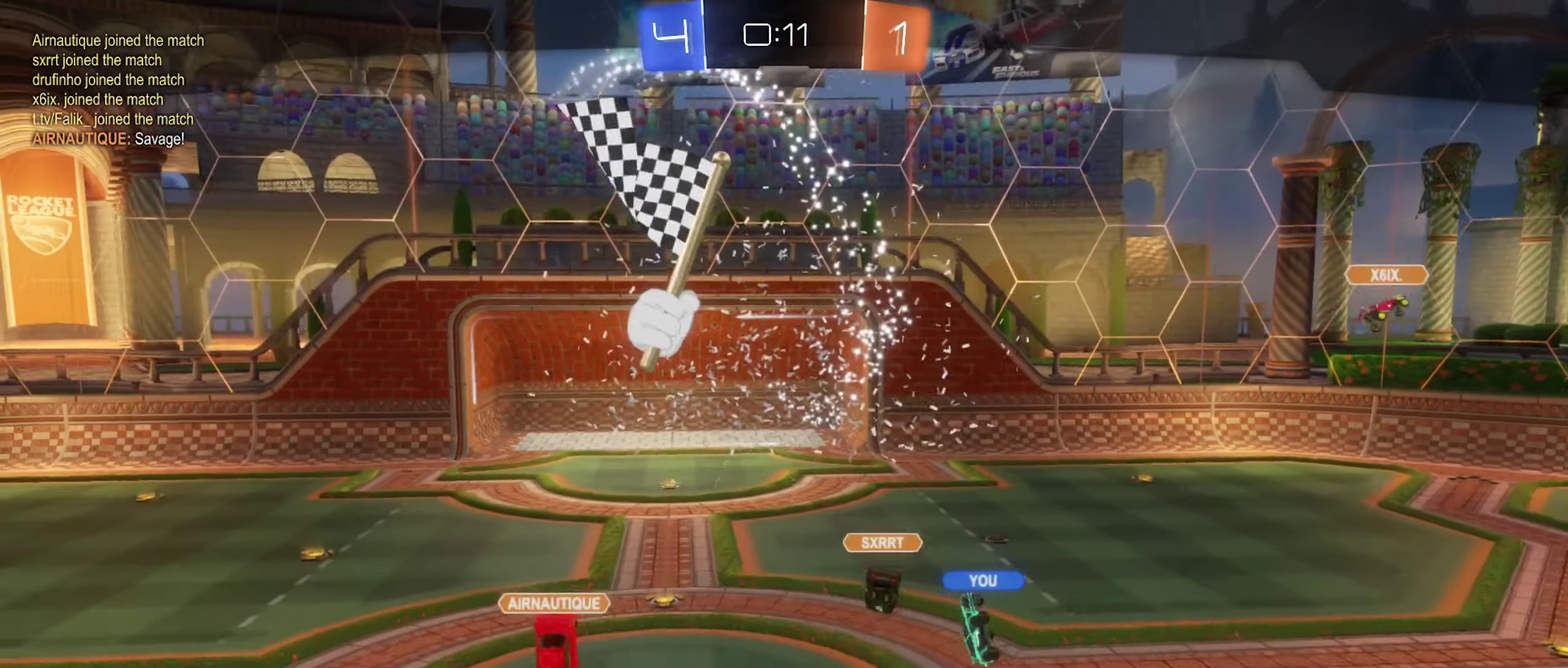
{"buttons": ["A"], "left_stick": "center", "right_stick": "center", "events": [[466, "A", "down"]]}
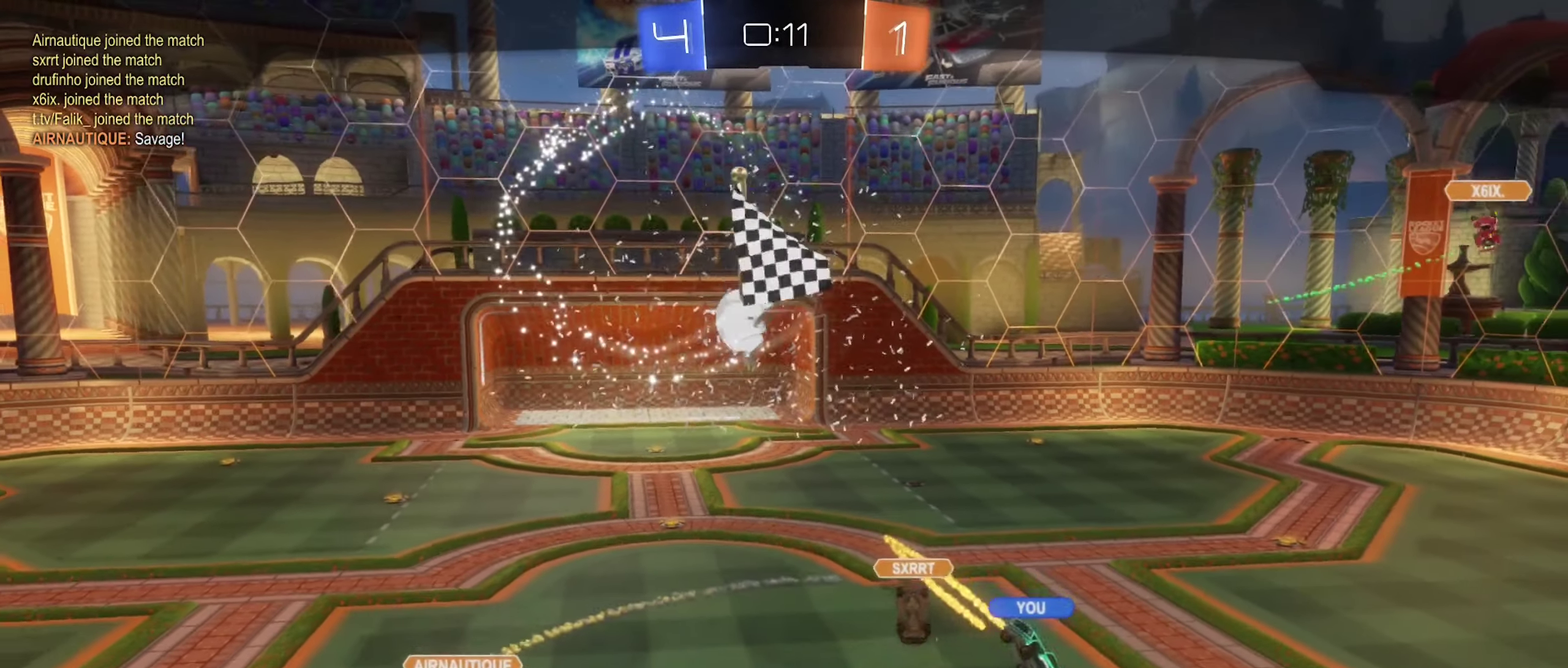
{"buttons": ["A"], "left_stick": "center", "right_stick": "center", "events": []}
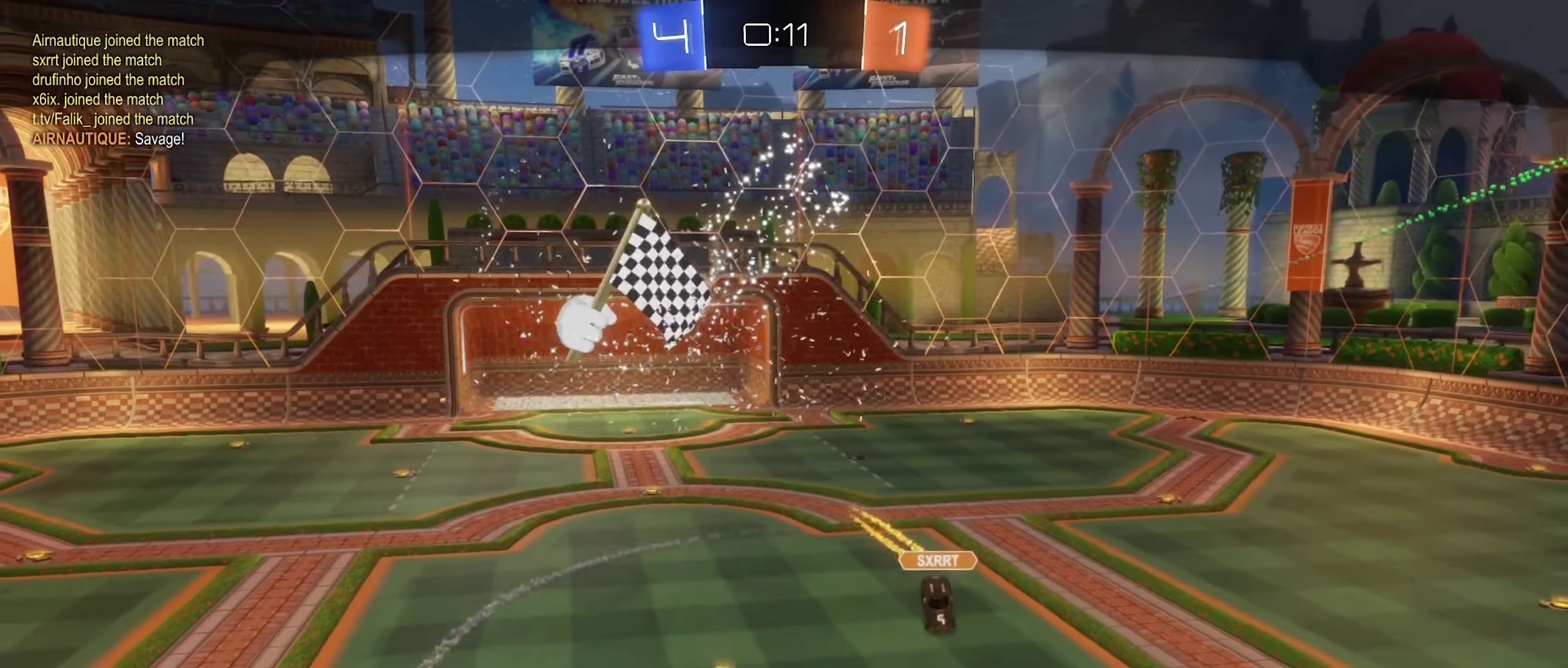
{"buttons": [], "left_stick": "center", "right_stick": "center", "events": [[450, "A", "up"]]}
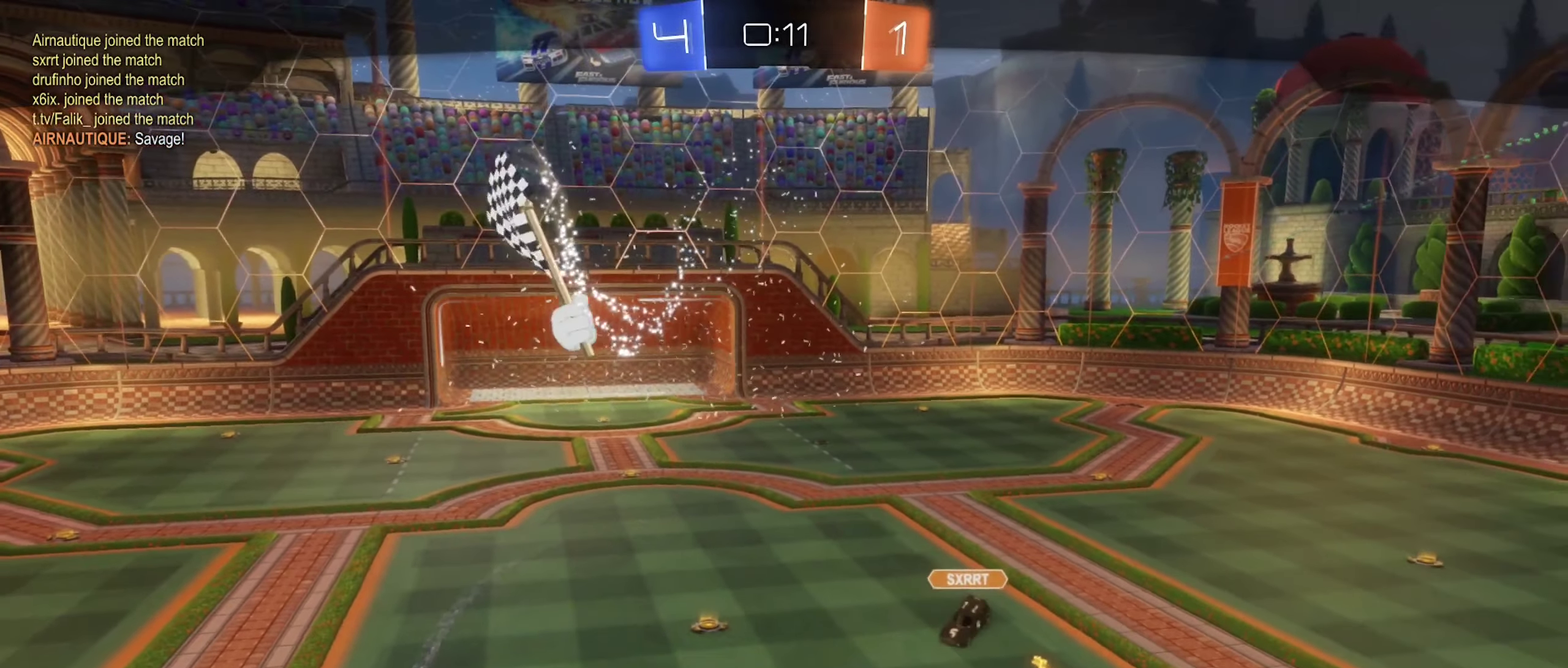
{"buttons": ["A"], "left_stick": "center", "right_stick": "center", "events": [[350, "A", "down"]]}
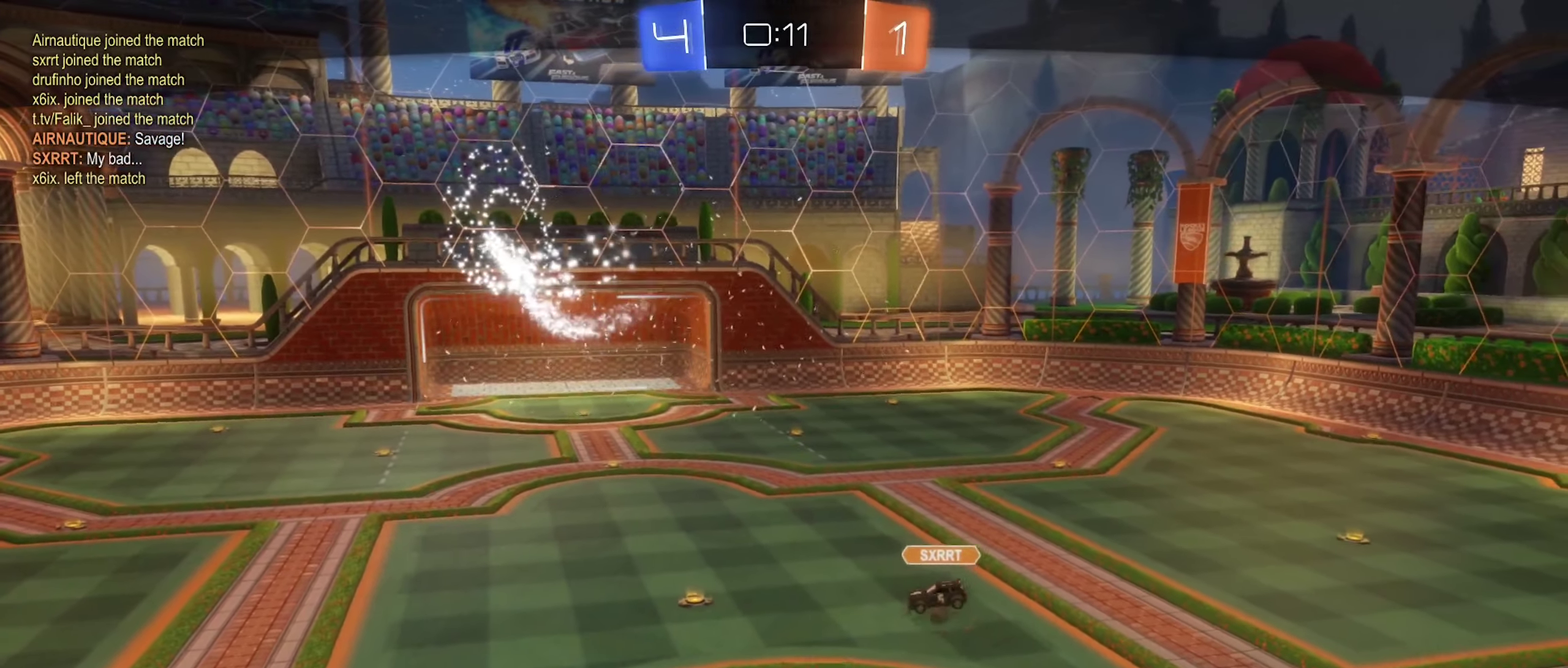
{"buttons": [], "left_stick": "center", "right_stick": "center", "events": [[50, "A", "up"]]}
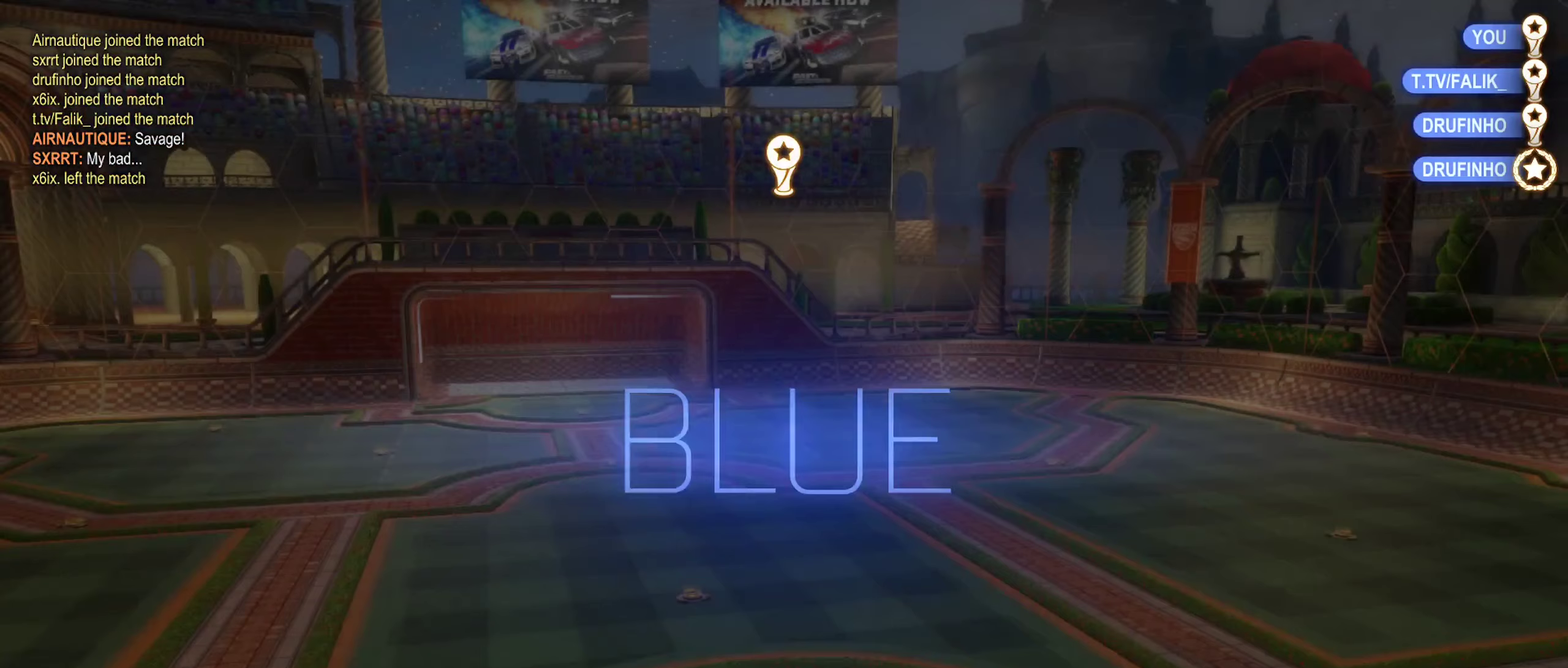
{"buttons": [], "left_stick": "center", "right_stick": "center", "events": []}
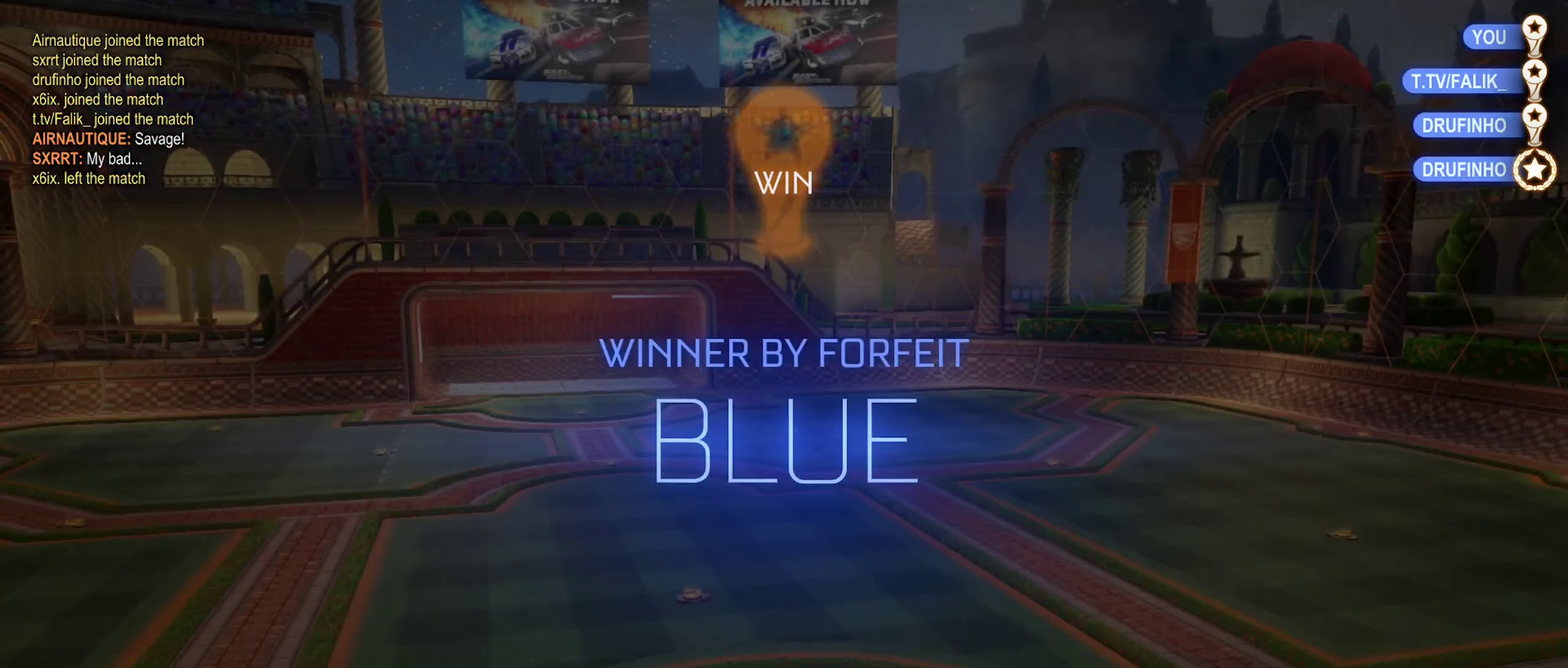
{"buttons": [], "left_stick": "center", "right_stick": "center", "events": [[167, "DPAD_UP", "down"], [250, "DPAD_UP", "up"], [367, "DPAD_UP", "down"], [467, "DPAD_UP", "up"]]}
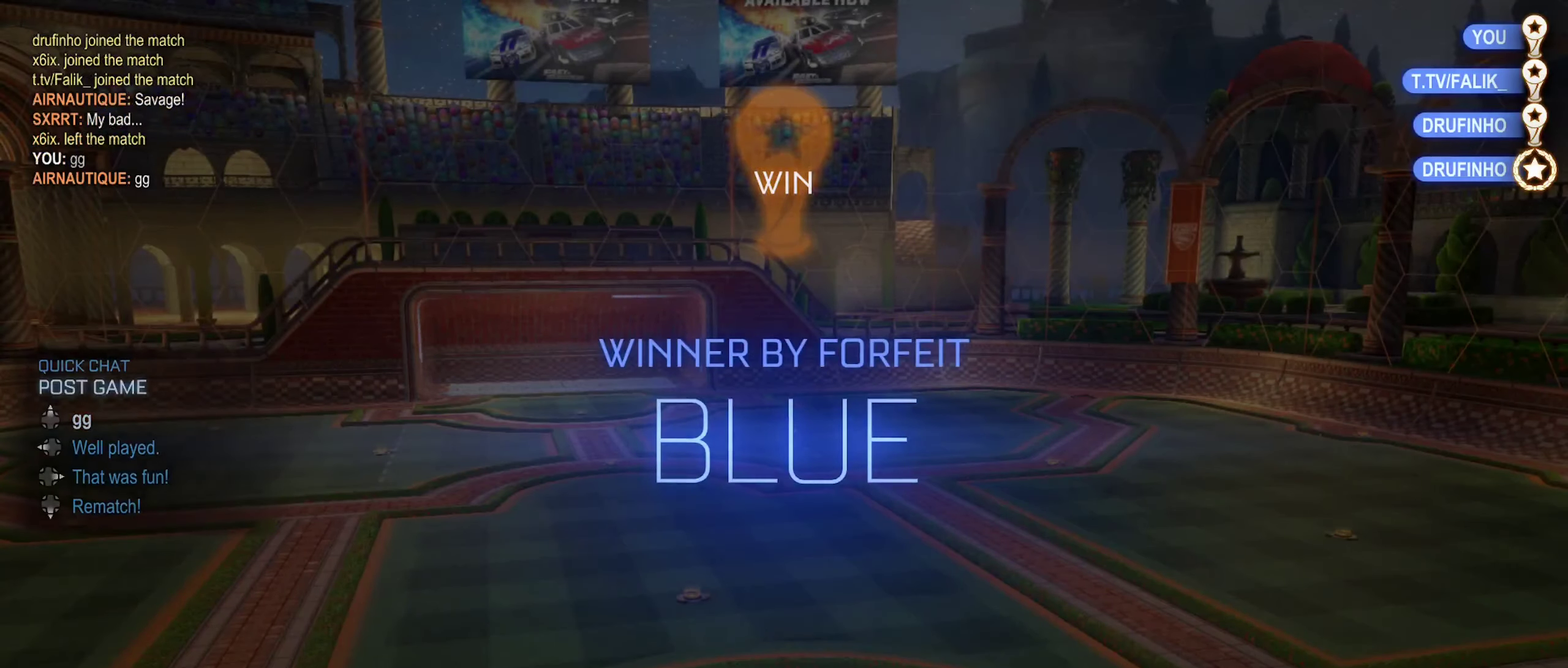
{"buttons": [], "left_stick": "center", "right_stick": "center", "events": []}
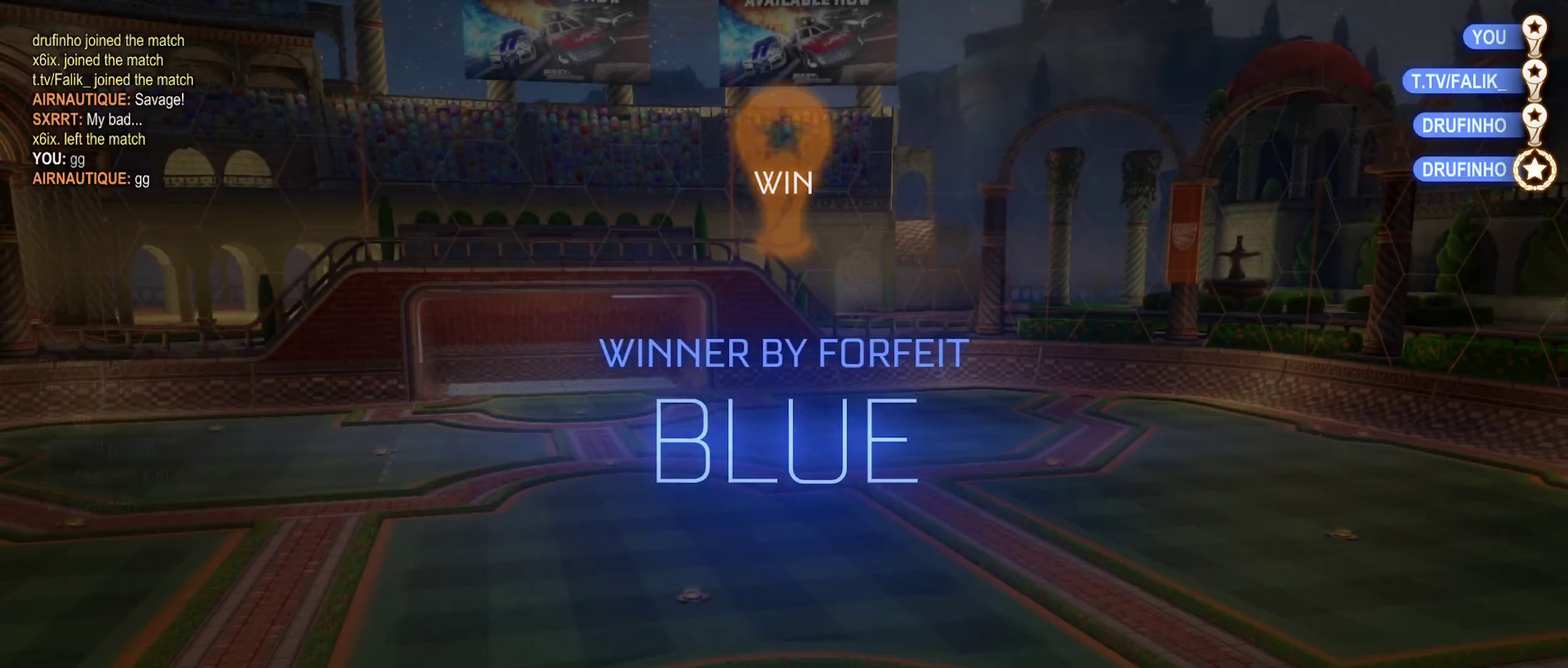
{"buttons": [], "left_stick": "center", "right_stick": "center", "events": []}
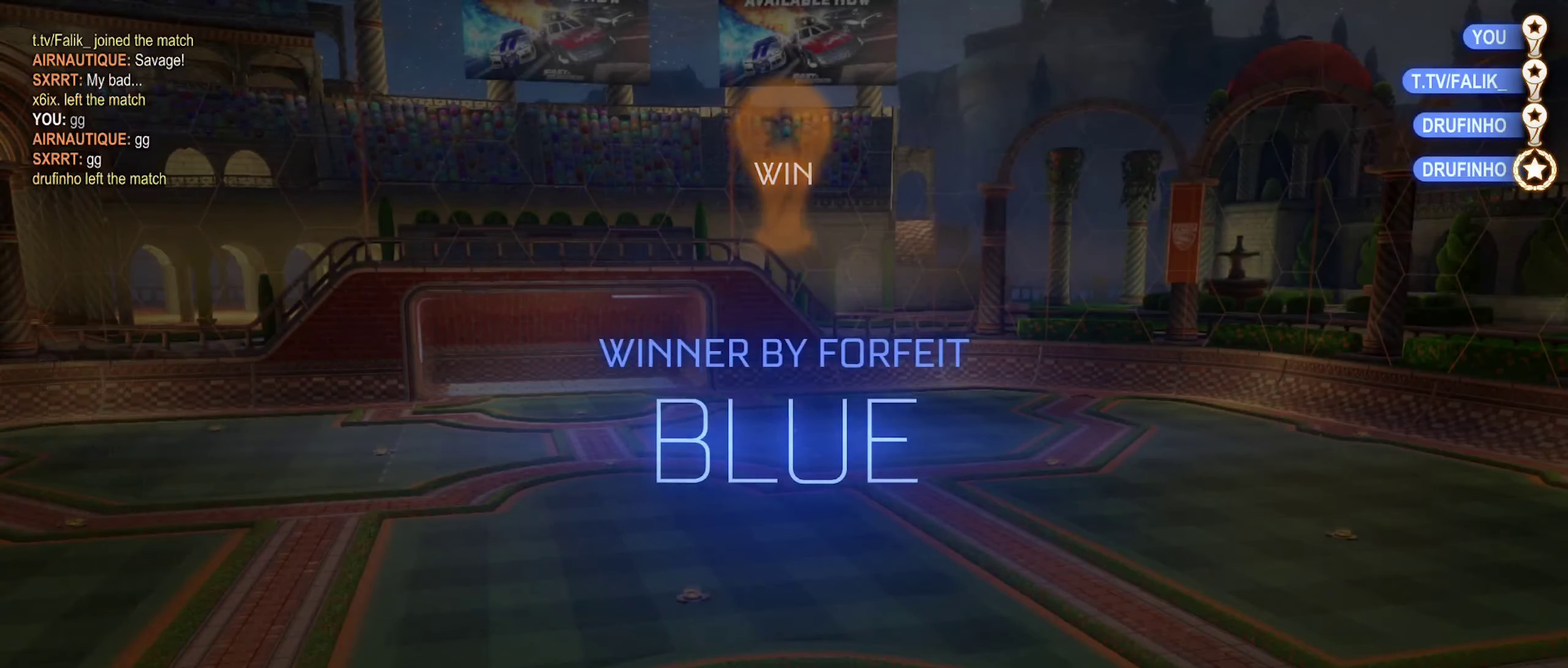
{"buttons": [], "left_stick": "center", "right_stick": "center", "events": []}
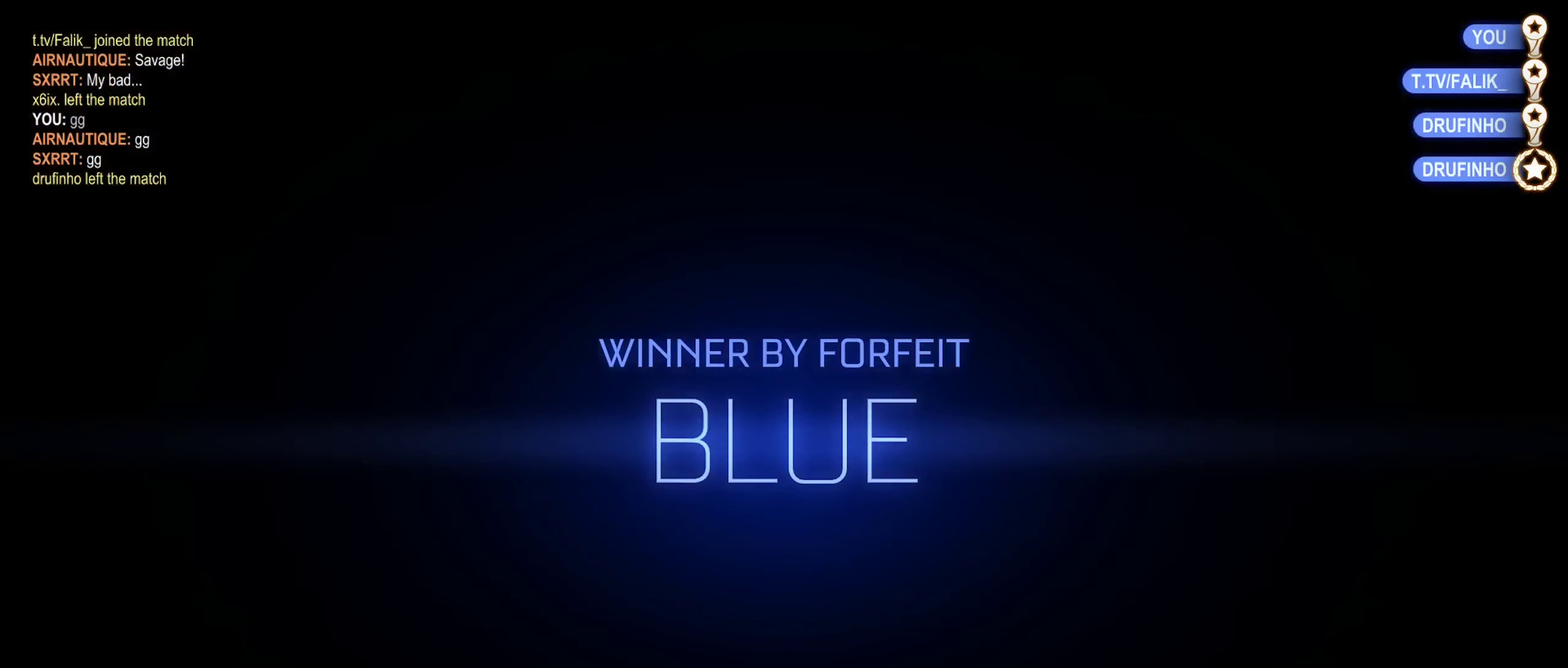
{"buttons": [], "left_stick": "center", "right_stick": "center", "events": []}
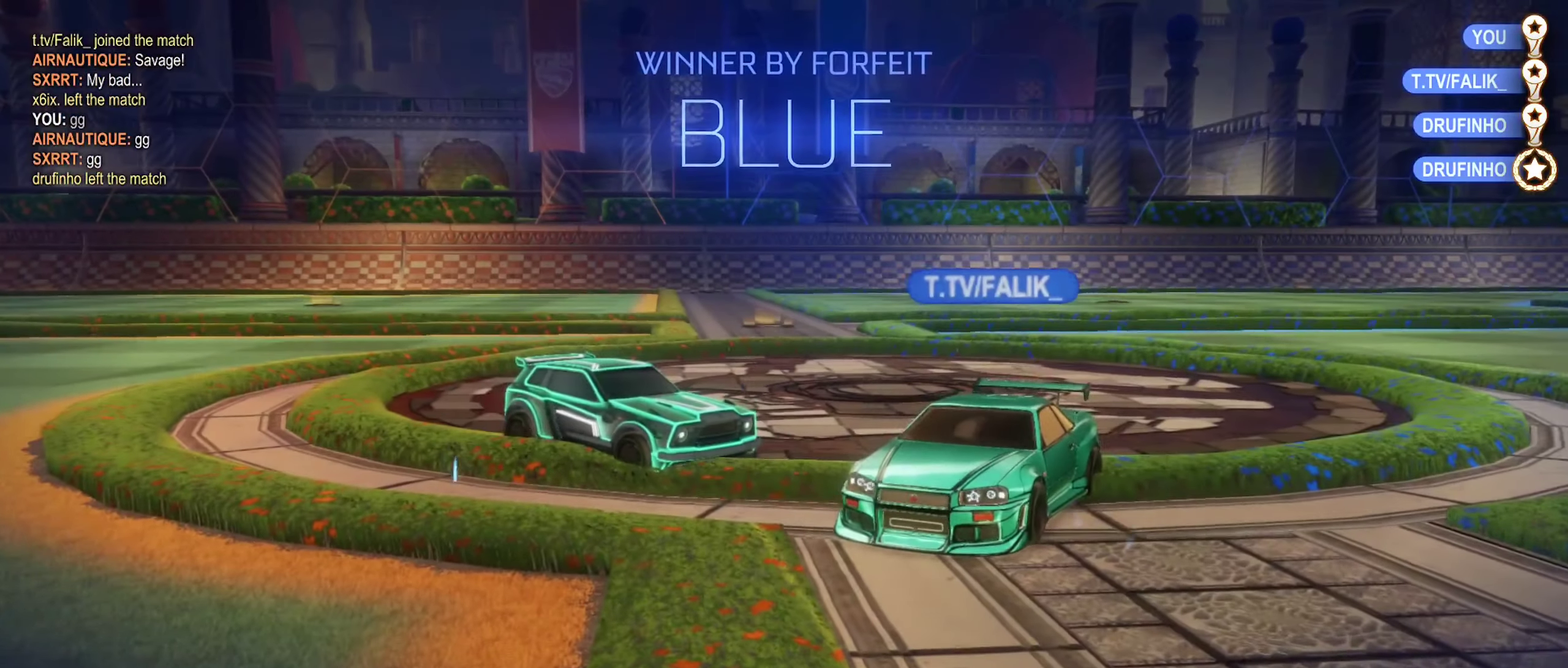
{"buttons": [], "left_stick": "left", "right_stick": "center", "events": [[217, "A", "down"], [267, "left_stick", "left"], [300, "A", "up"], [383, "A", "down"], [383, "R1", "down"], [483, "A", "up"], [500, "R1", "up"]]}